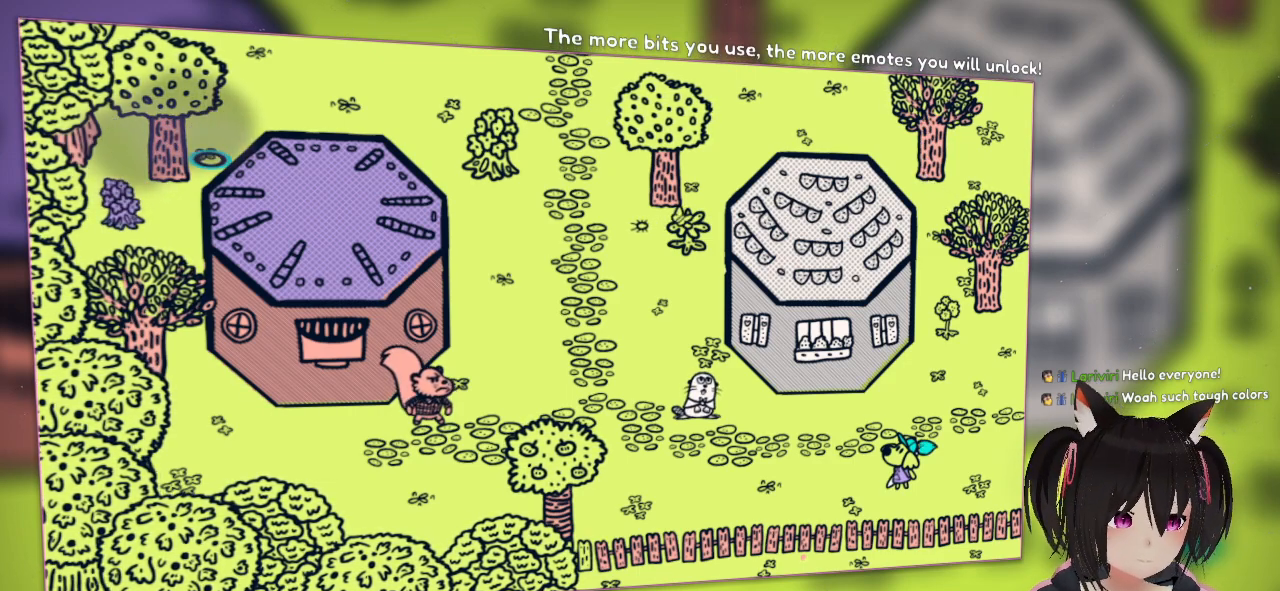
Gameplay with a controller (Nintendo layout); each line is a JSON object with the inputs held at the frame after it. "events" lists button and stick changes between this image and that frame as [ms after this image, input, new state], when the widget could be followed in between.
{"buttons": [], "left_stick": "center", "right_stick": "center", "events": []}
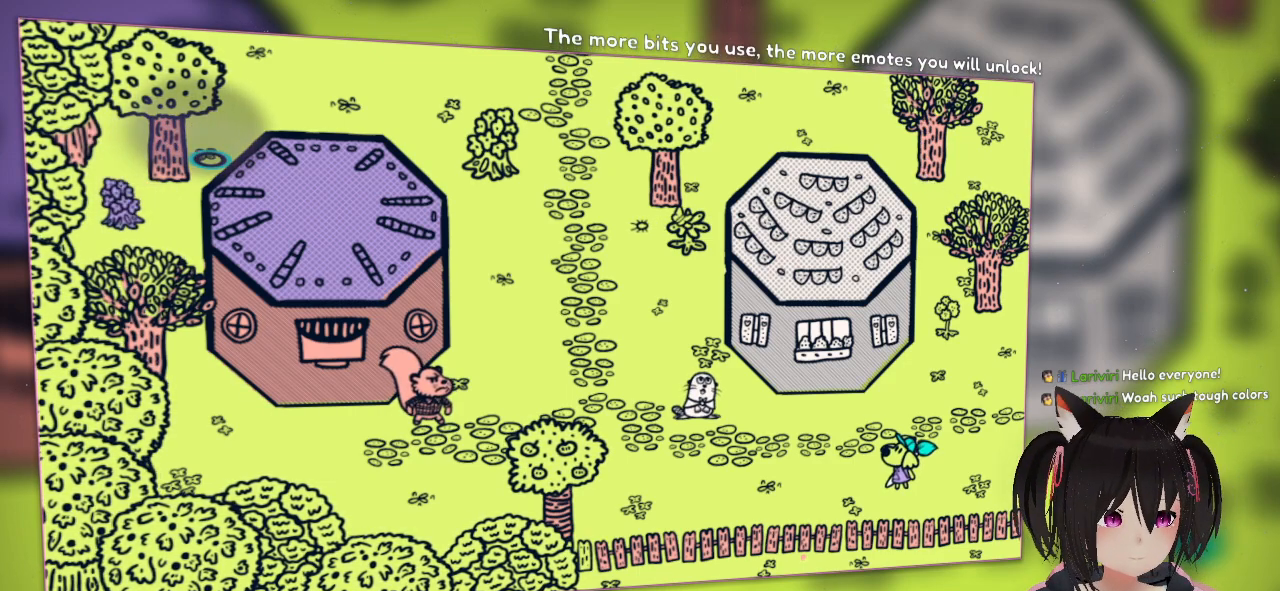
{"buttons": [], "left_stick": "center", "right_stick": "center", "events": [[33, "right_stick", "up-left"], [167, "right_stick", "center"], [333, "right_stick", "up-left"], [400, "right_stick", "center"]]}
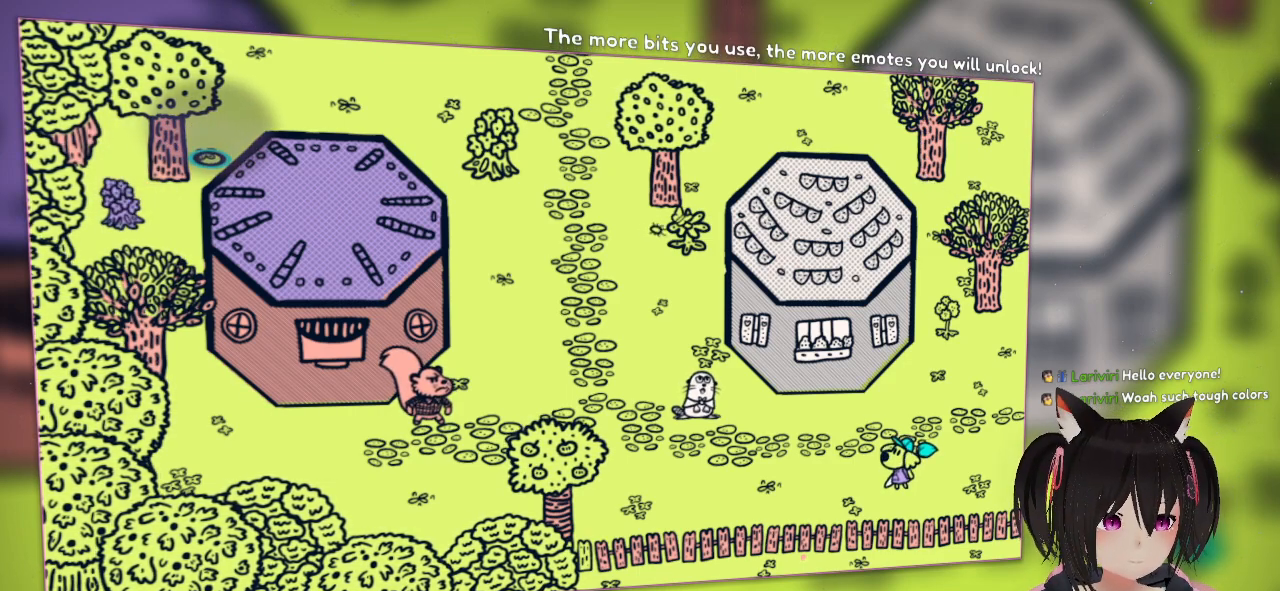
{"buttons": [], "left_stick": "center", "right_stick": "down", "events": [[100, "right_stick", "up"], [233, "right_stick", "center"], [467, "right_stick", "down"]]}
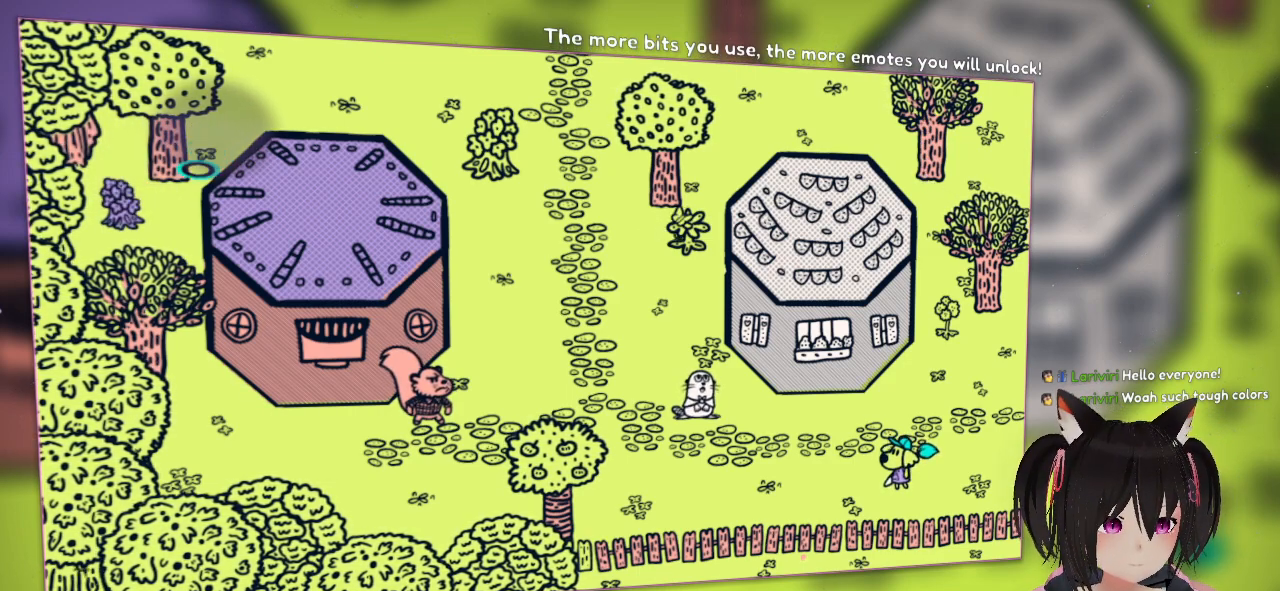
{"buttons": [], "left_stick": "center", "right_stick": "center", "events": [[100, "right_stick", "center"], [333, "right_stick", "up"], [500, "right_stick", "center"]]}
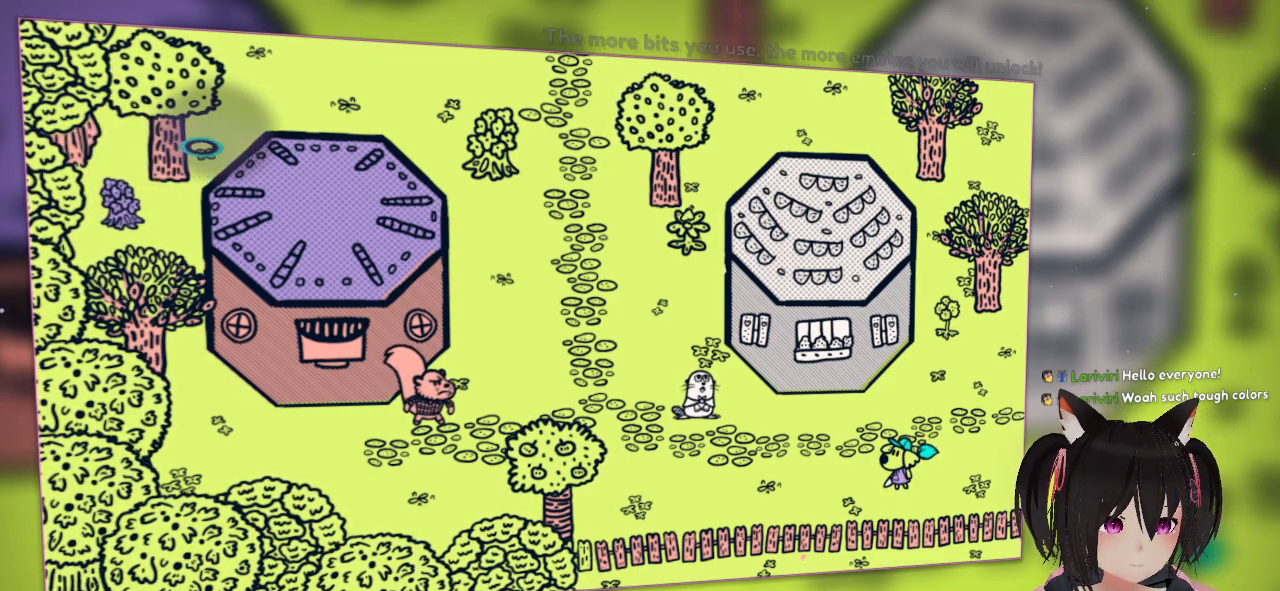
{"buttons": [], "left_stick": "center", "right_stick": "center", "events": []}
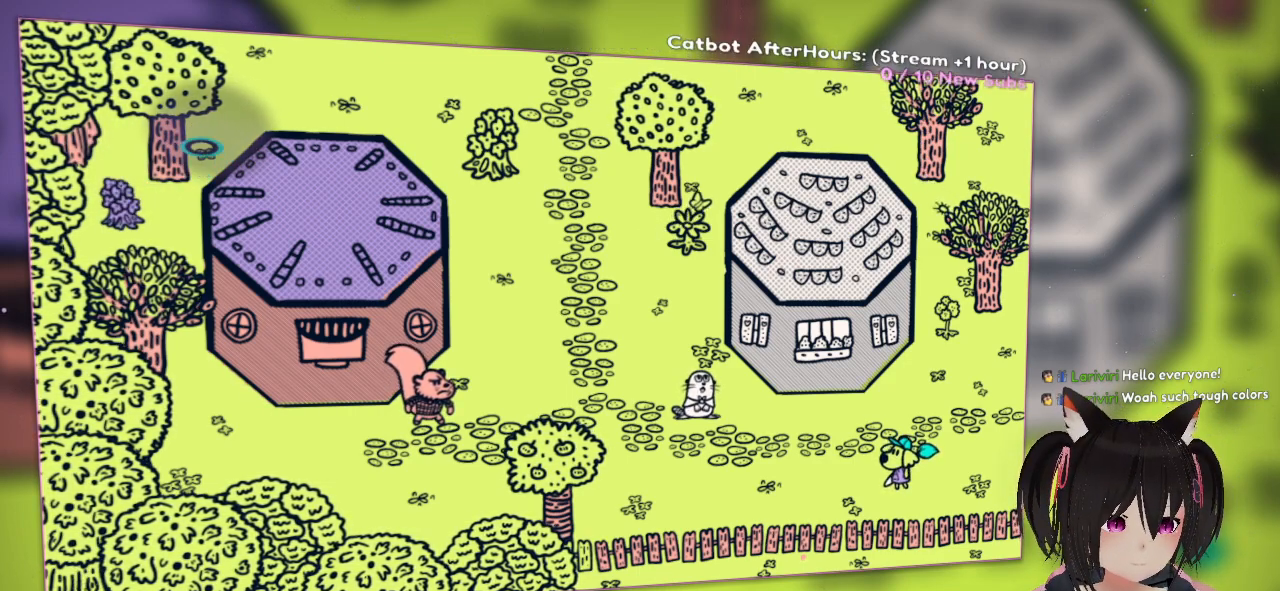
{"buttons": [], "left_stick": "center", "right_stick": "down-right", "events": [[117, "R2", "down"], [183, "R2", "up"], [450, "right_stick", "down-right"]]}
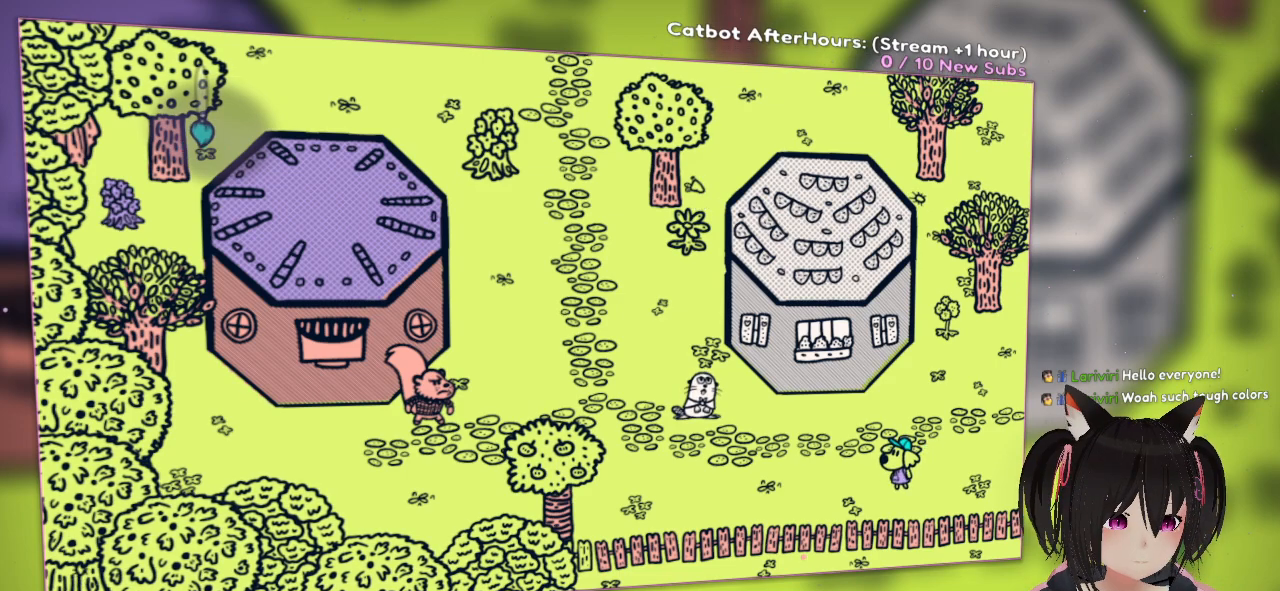
{"buttons": [], "left_stick": "center", "right_stick": "center", "events": [[83, "right_stick", "center"]]}
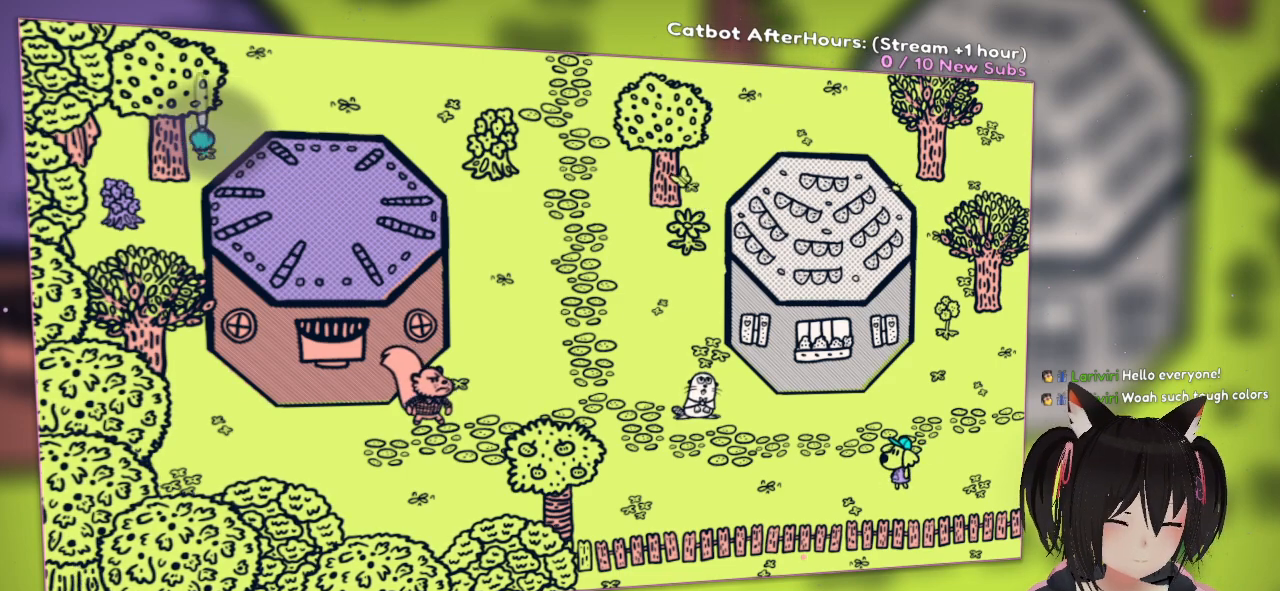
{"buttons": [], "left_stick": "center", "right_stick": "center", "events": [[17, "R2", "down"], [100, "R2", "up"], [367, "right_stick", "down"], [500, "right_stick", "center"]]}
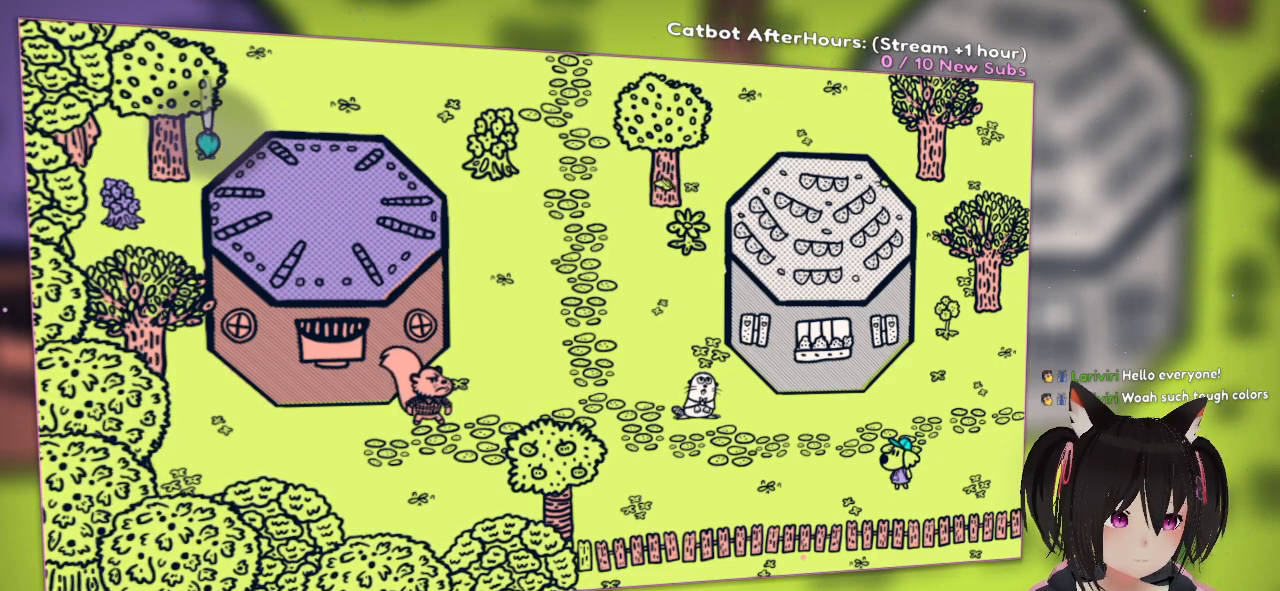
{"buttons": [], "left_stick": "center", "right_stick": "center", "events": [[183, "R2", "down"], [283, "R2", "up"]]}
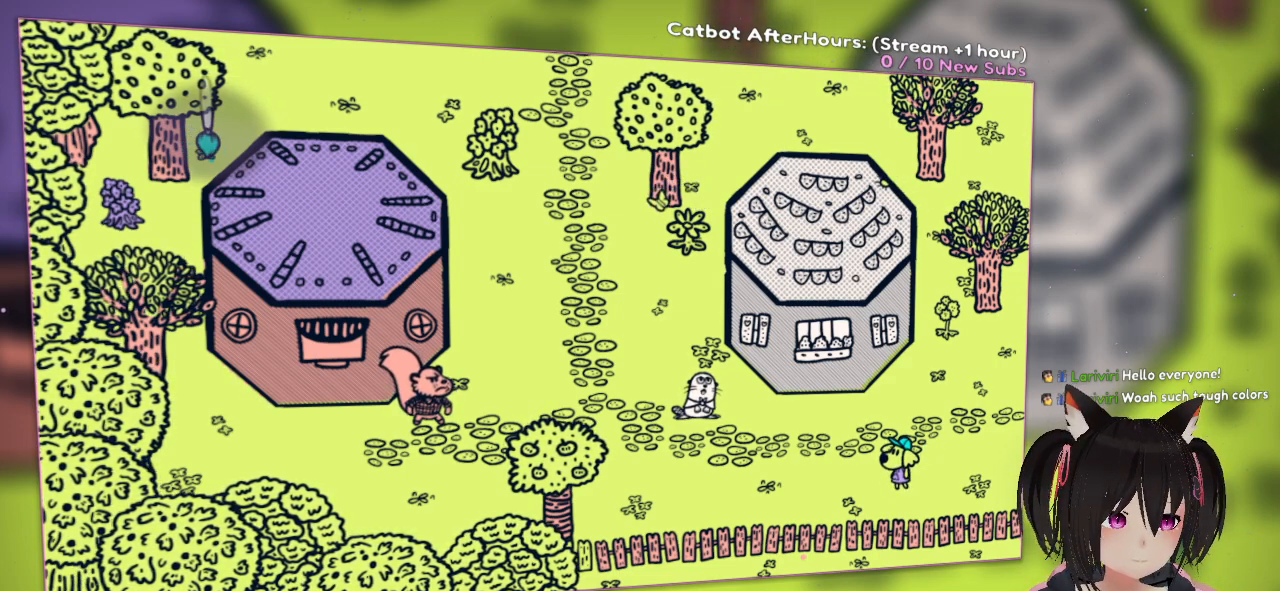
{"buttons": [], "left_stick": "center", "right_stick": "center", "events": [[83, "right_stick", "right"], [217, "right_stick", "up-right"], [417, "right_stick", "center"]]}
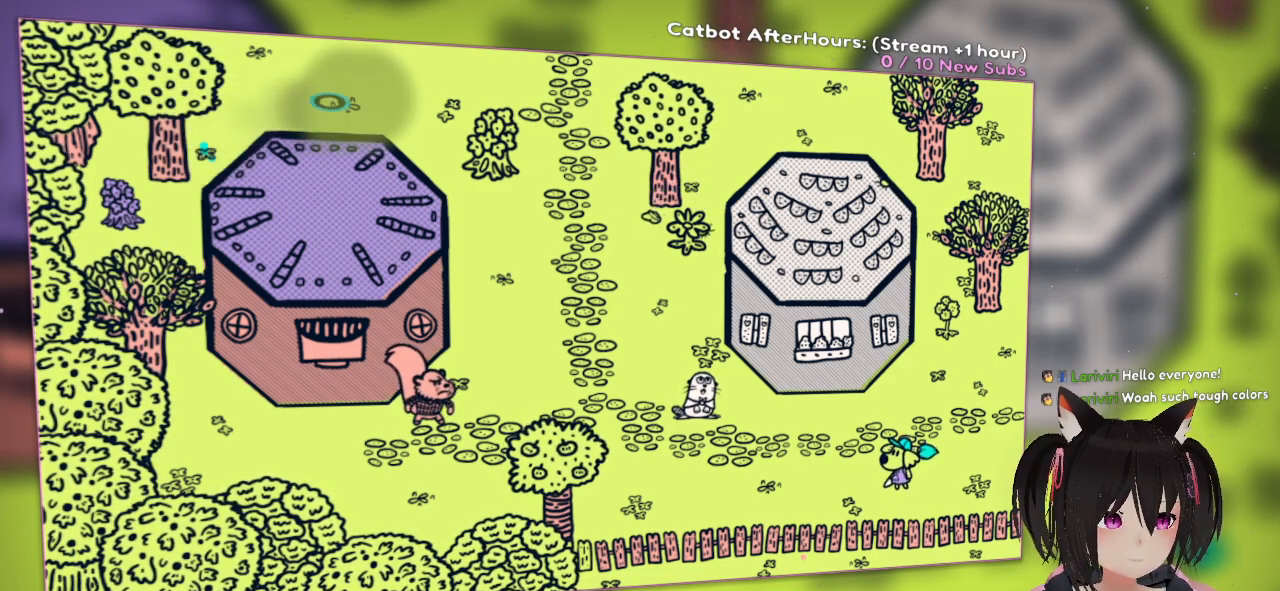
{"buttons": [], "left_stick": "center", "right_stick": "center", "events": [[117, "right_stick", "right"], [283, "right_stick", "center"], [367, "R2", "down"], [467, "R2", "up"]]}
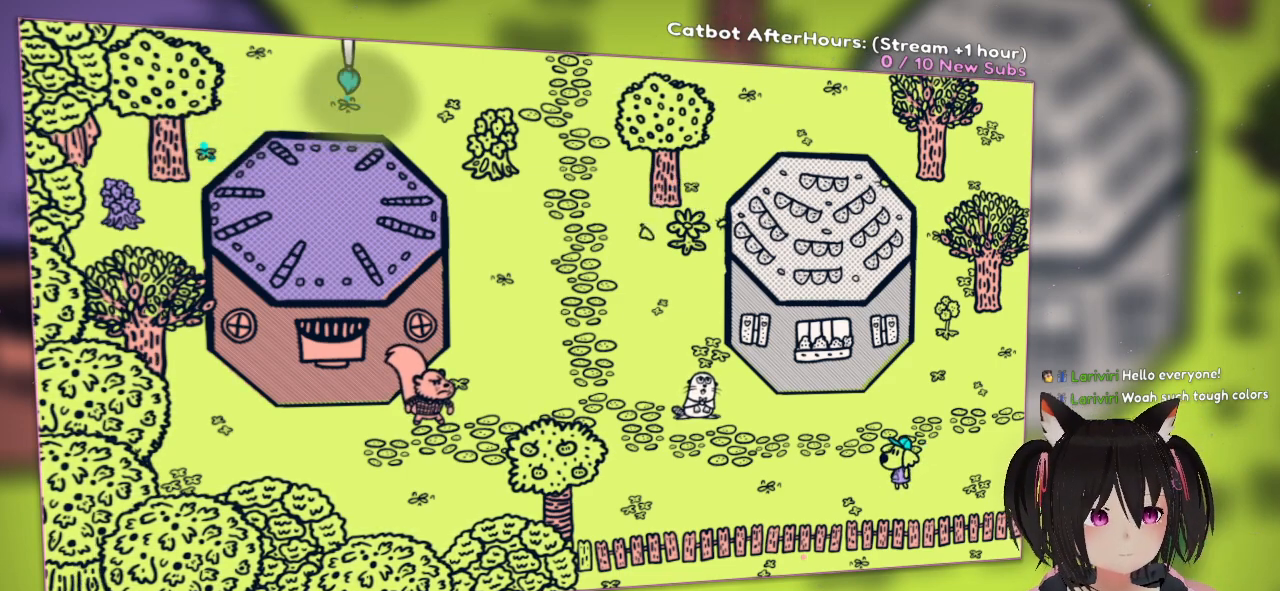
{"buttons": [], "left_stick": "center", "right_stick": "left", "events": [[150, "right_stick", "down-right"], [483, "right_stick", "left"]]}
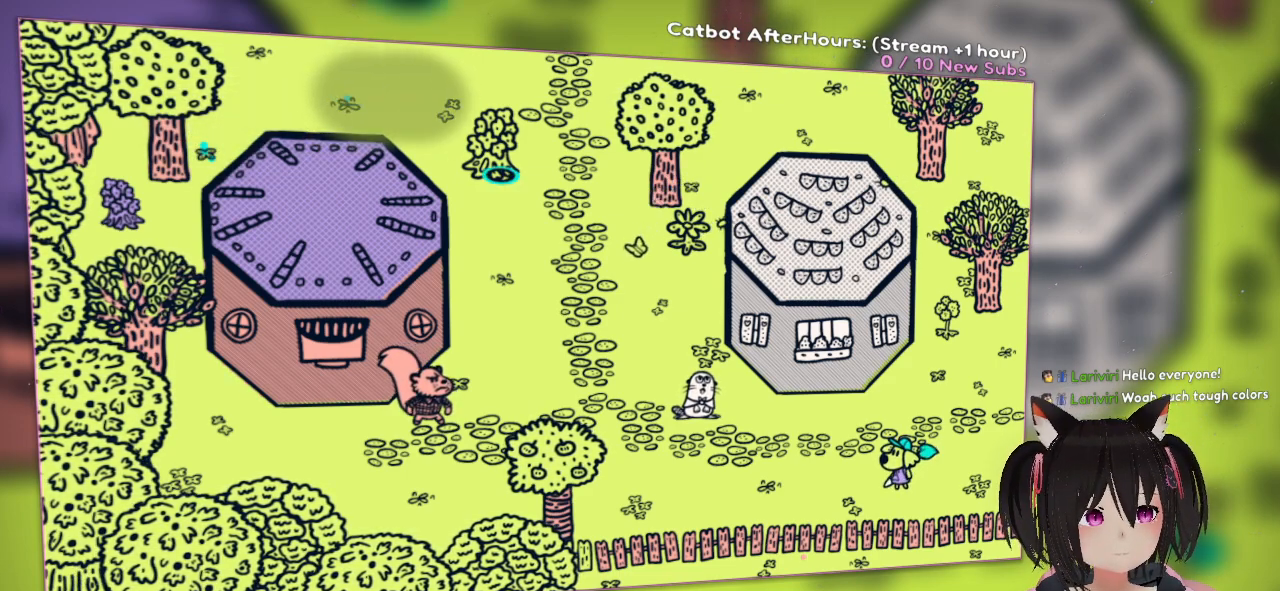
{"buttons": [], "left_stick": "center", "right_stick": "center", "events": [[17, "right_stick", "center"], [133, "right_stick", "up"], [267, "right_stick", "center"]]}
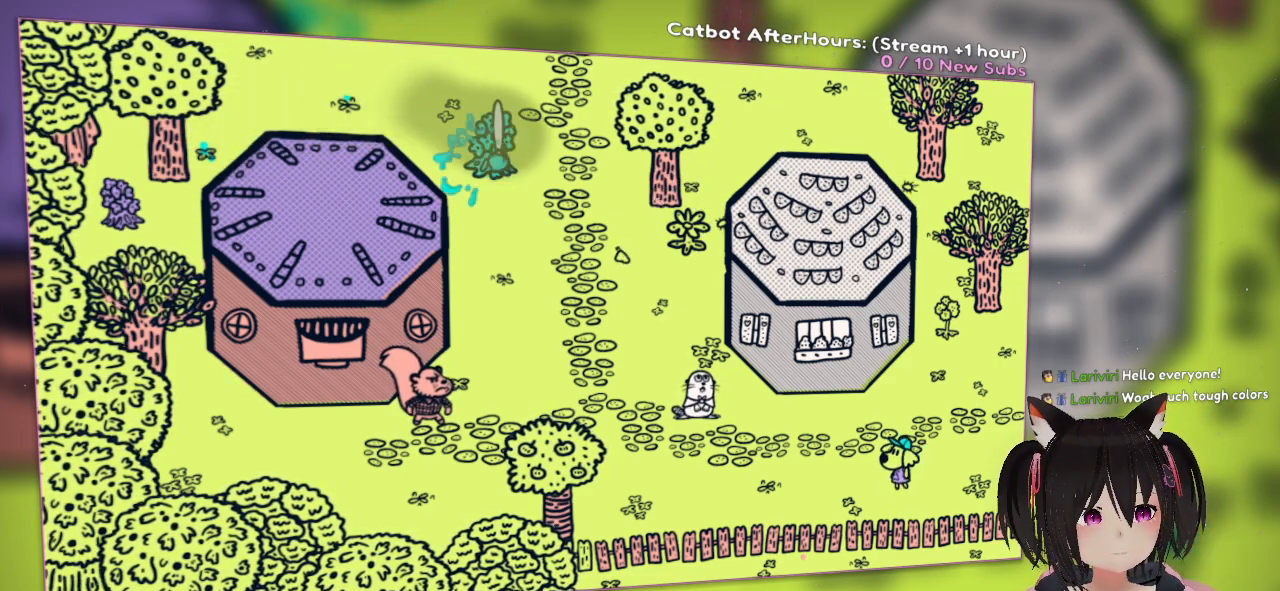
{"buttons": [], "left_stick": "center", "right_stick": "down-right", "events": [[17, "R2", "down"], [150, "R2", "up"], [300, "right_stick", "right"], [350, "right_stick", "down-right"]]}
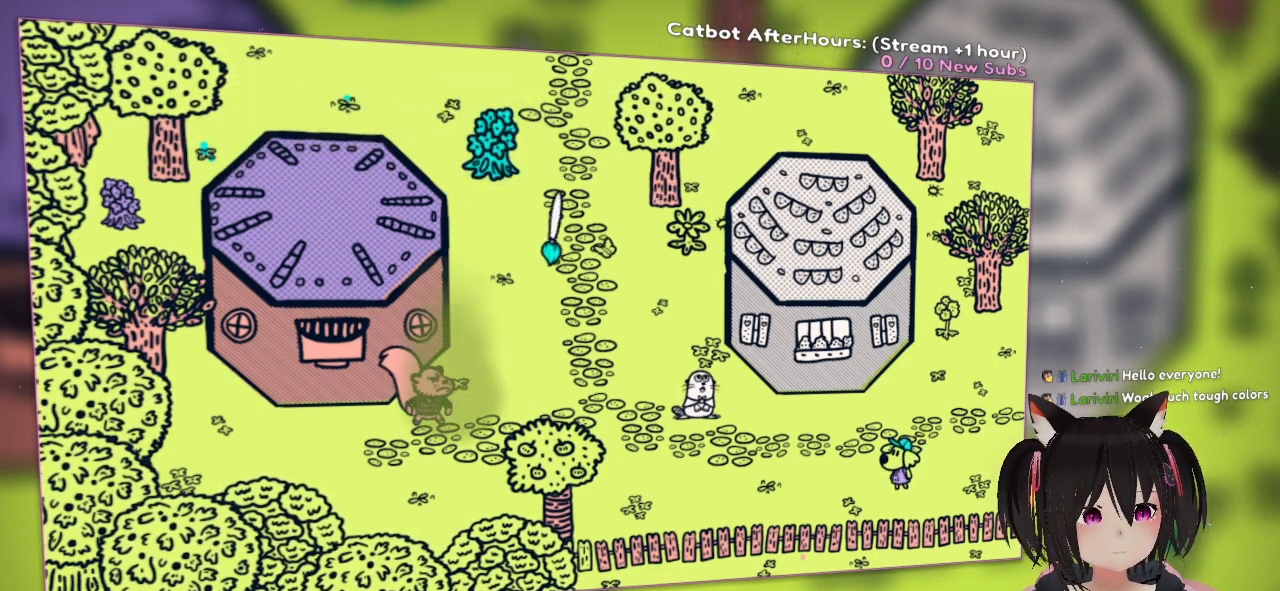
{"buttons": [], "left_stick": "center", "right_stick": "down-right", "events": [[50, "right_stick", "down"], [417, "right_stick", "down-right"]]}
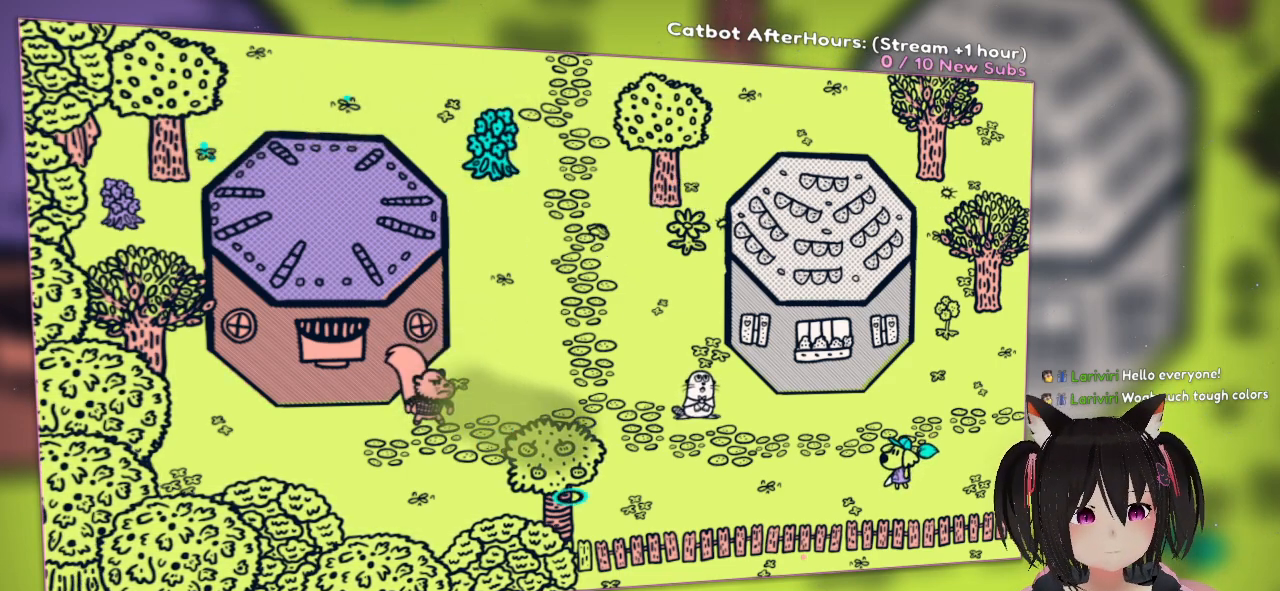
{"buttons": [], "left_stick": "center", "right_stick": "up", "events": [[117, "right_stick", "center"], [350, "right_stick", "up"]]}
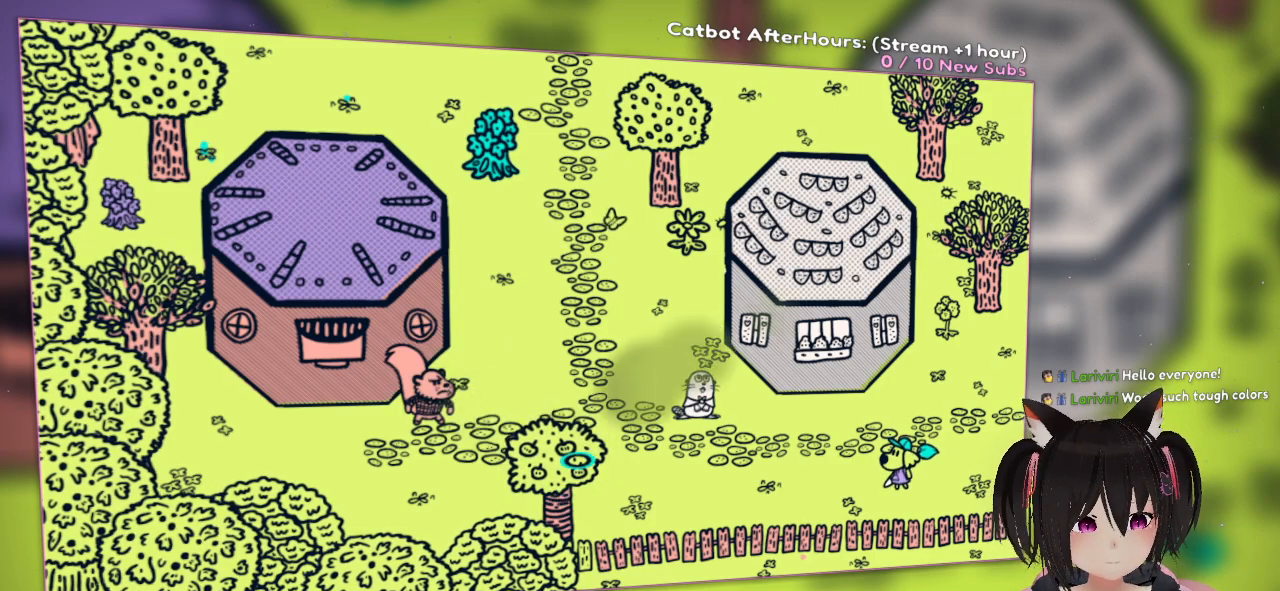
{"buttons": [], "left_stick": "center", "right_stick": "center", "events": [[17, "right_stick", "center"], [250, "right_stick", "left"], [417, "right_stick", "center"]]}
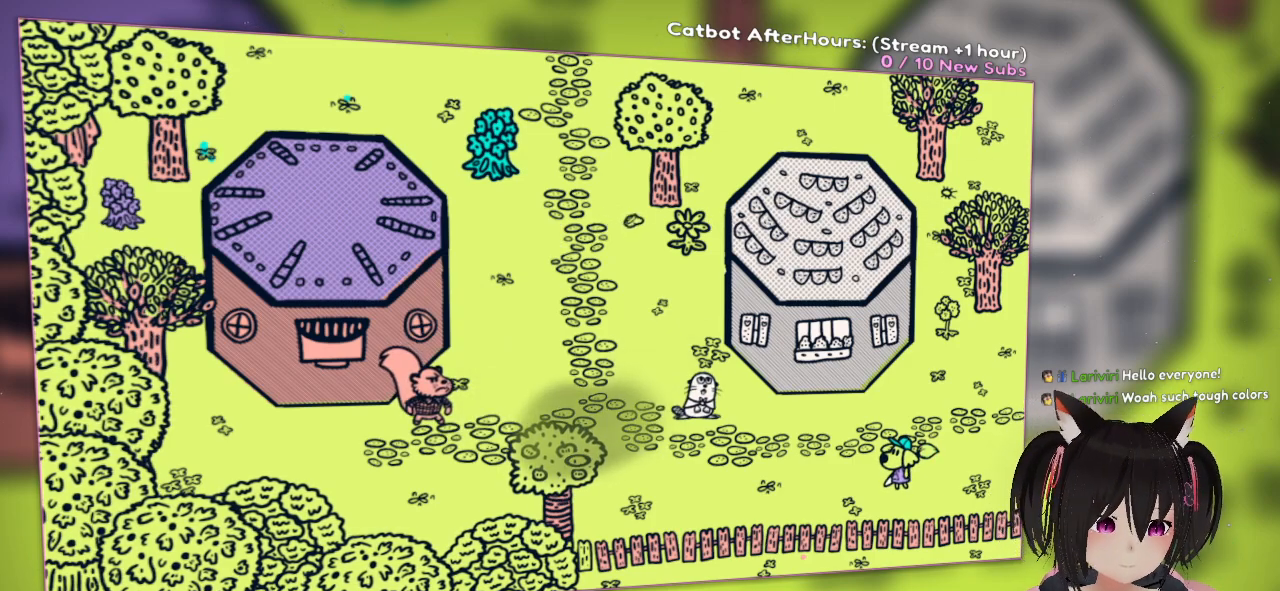
{"buttons": [], "left_stick": "center", "right_stick": "center", "events": []}
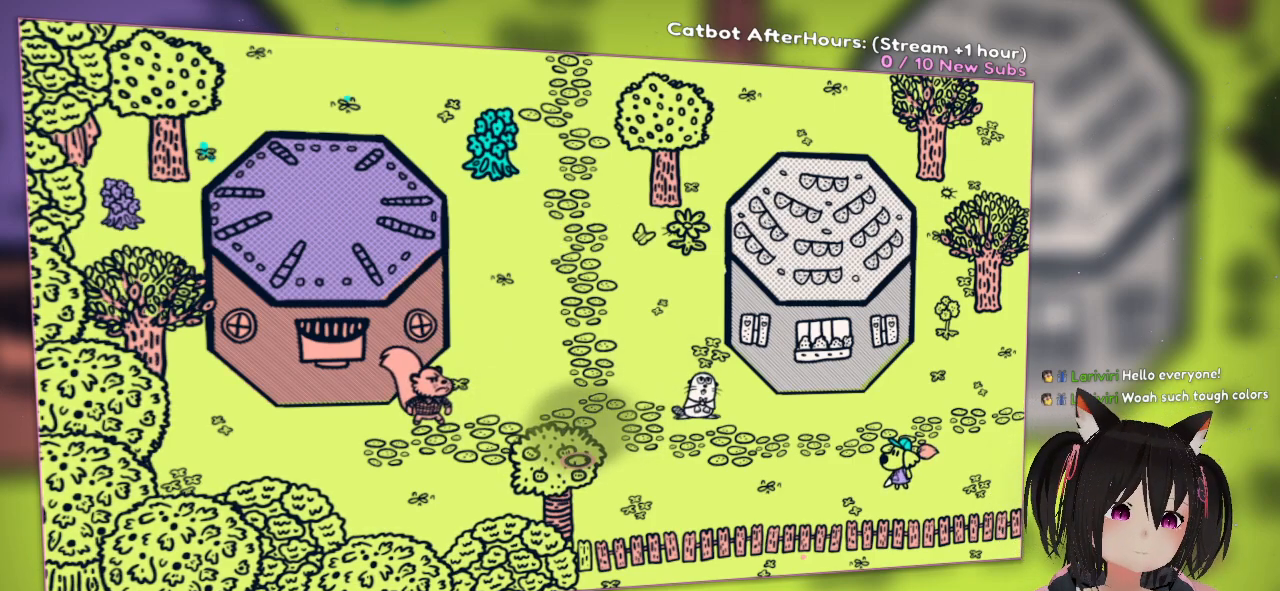
{"buttons": [], "left_stick": "center", "right_stick": "center", "events": [[183, "right_stick", "up-left"], [350, "right_stick", "center"]]}
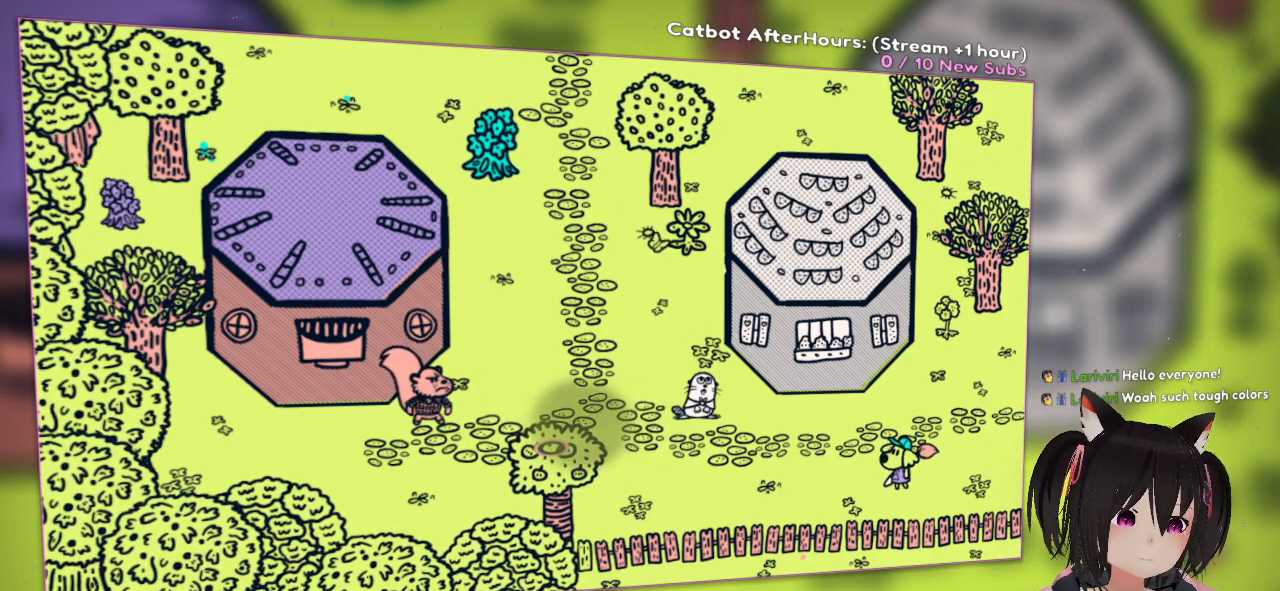
{"buttons": [], "left_stick": "center", "right_stick": "right", "events": [[83, "R2", "down"], [150, "R2", "up"], [300, "right_stick", "right"]]}
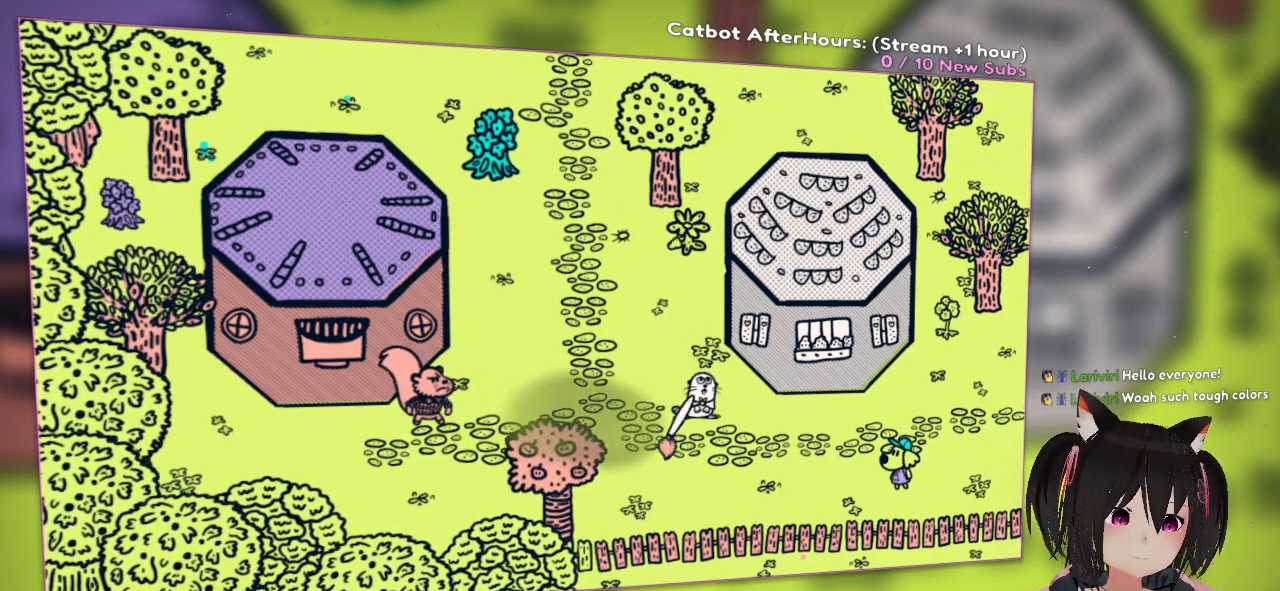
{"buttons": [], "left_stick": "center", "right_stick": "up-right", "events": [[267, "right_stick", "up-right"]]}
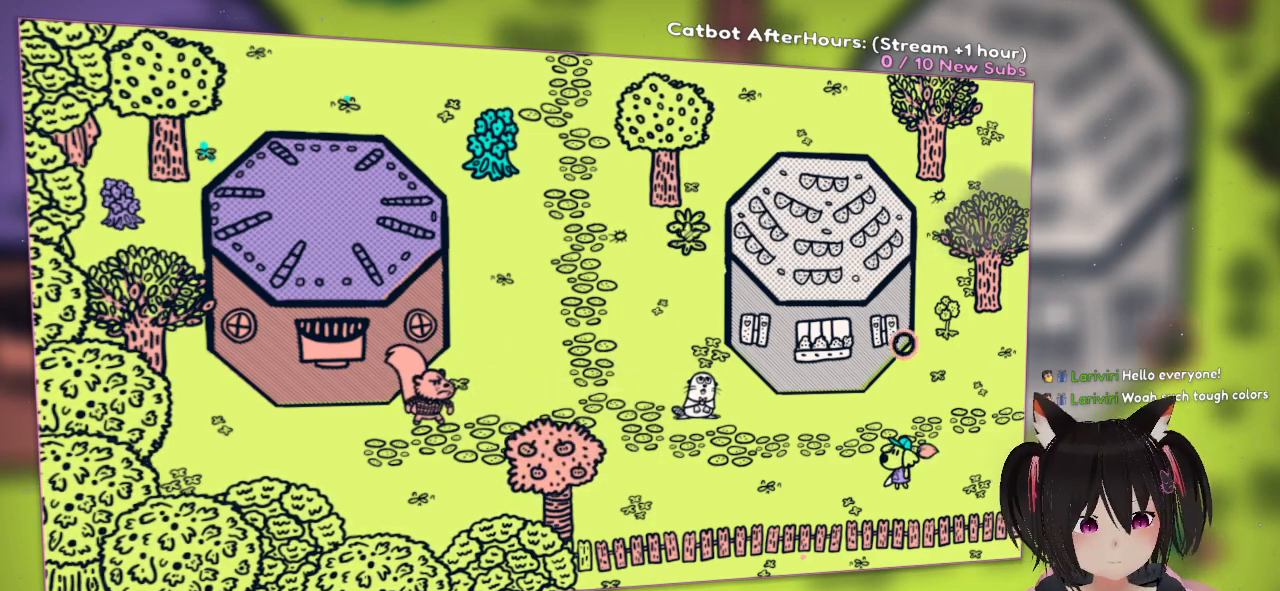
{"buttons": [], "left_stick": "center", "right_stick": "up", "events": [[350, "right_stick", "up"]]}
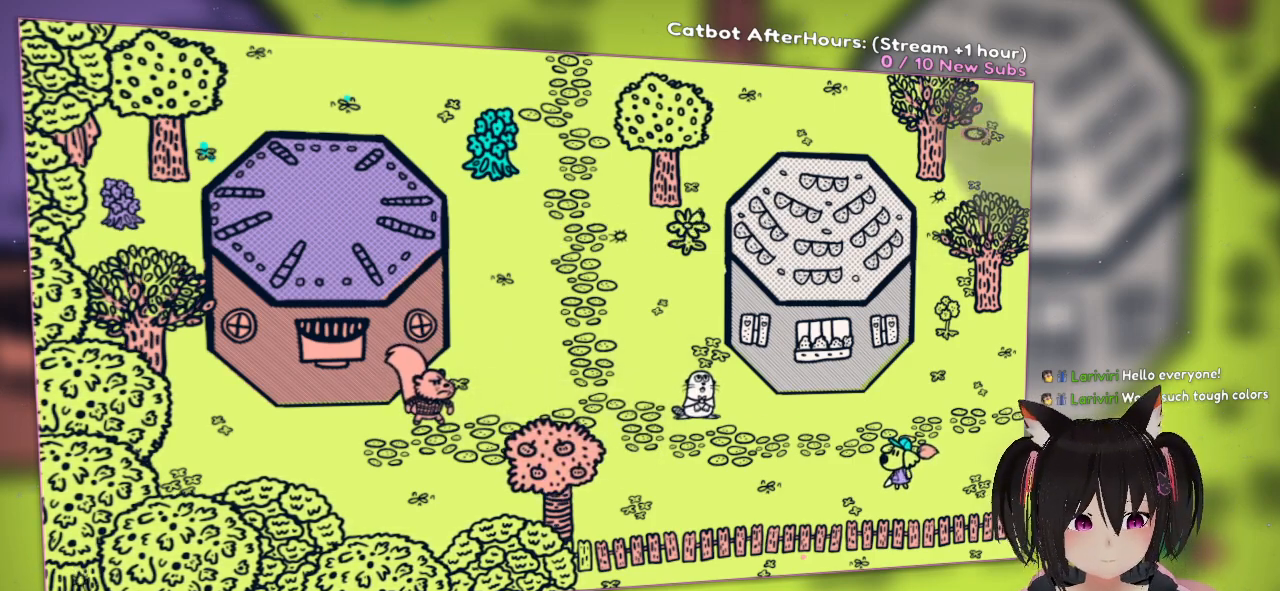
{"buttons": [], "left_stick": "center", "right_stick": "center", "events": [[17, "right_stick", "up-left"], [283, "right_stick", "down-right"], [383, "right_stick", "center"]]}
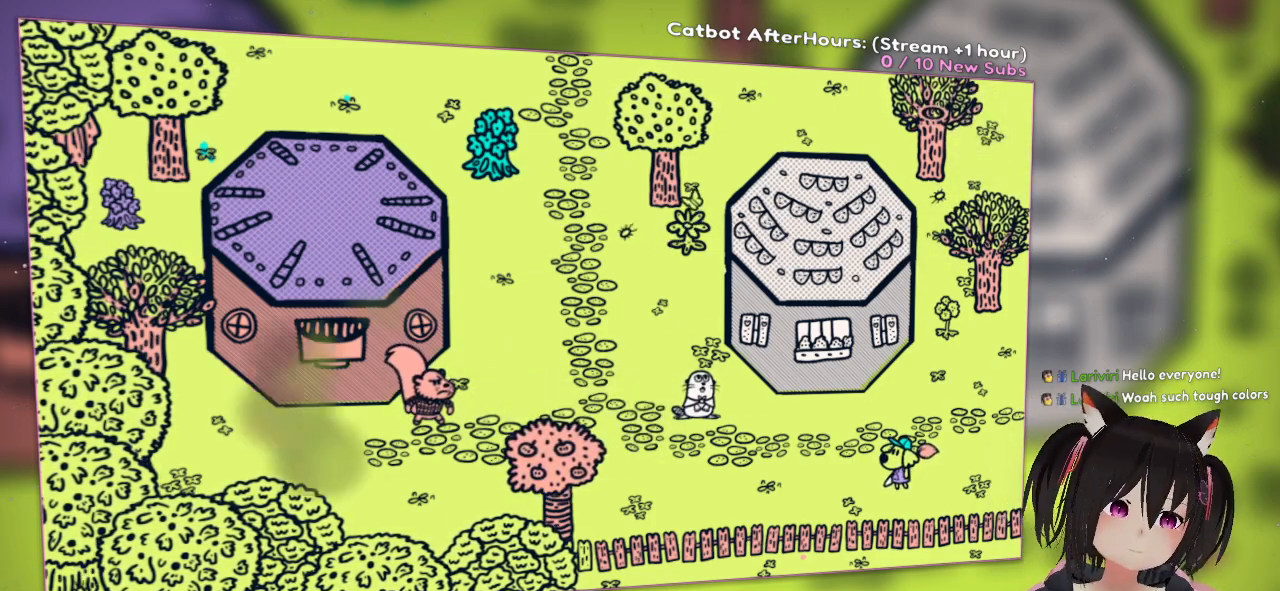
{"buttons": [], "left_stick": "center", "right_stick": "down-left", "events": [[167, "right_stick", "down-left"]]}
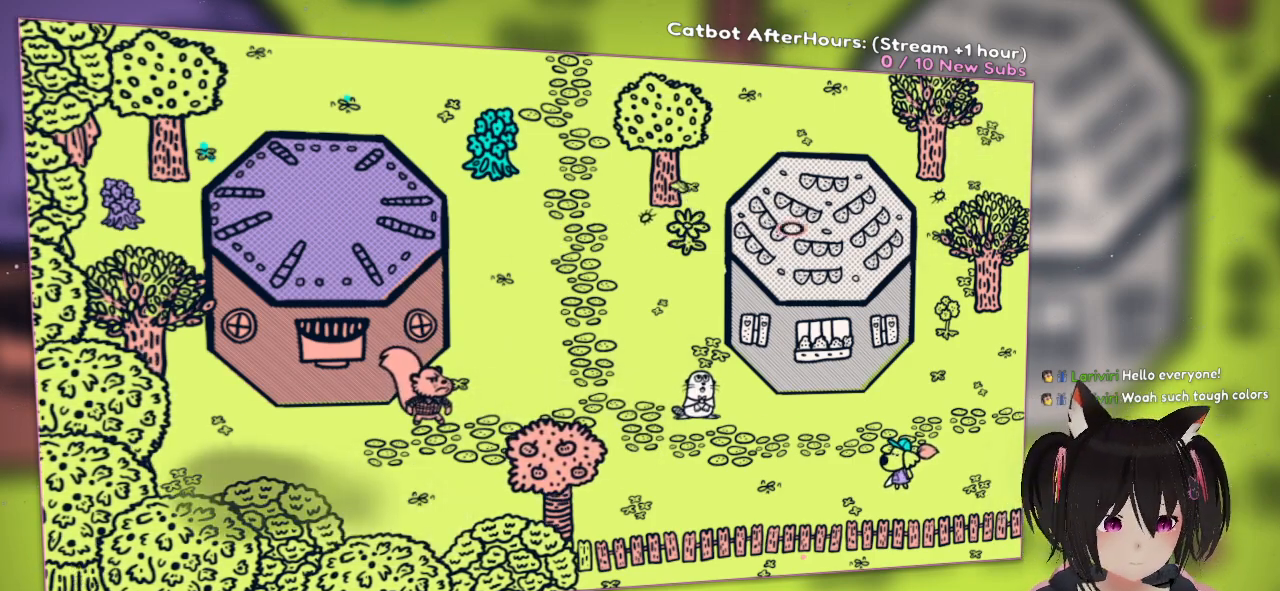
{"buttons": [], "left_stick": "center", "right_stick": "down-left", "events": []}
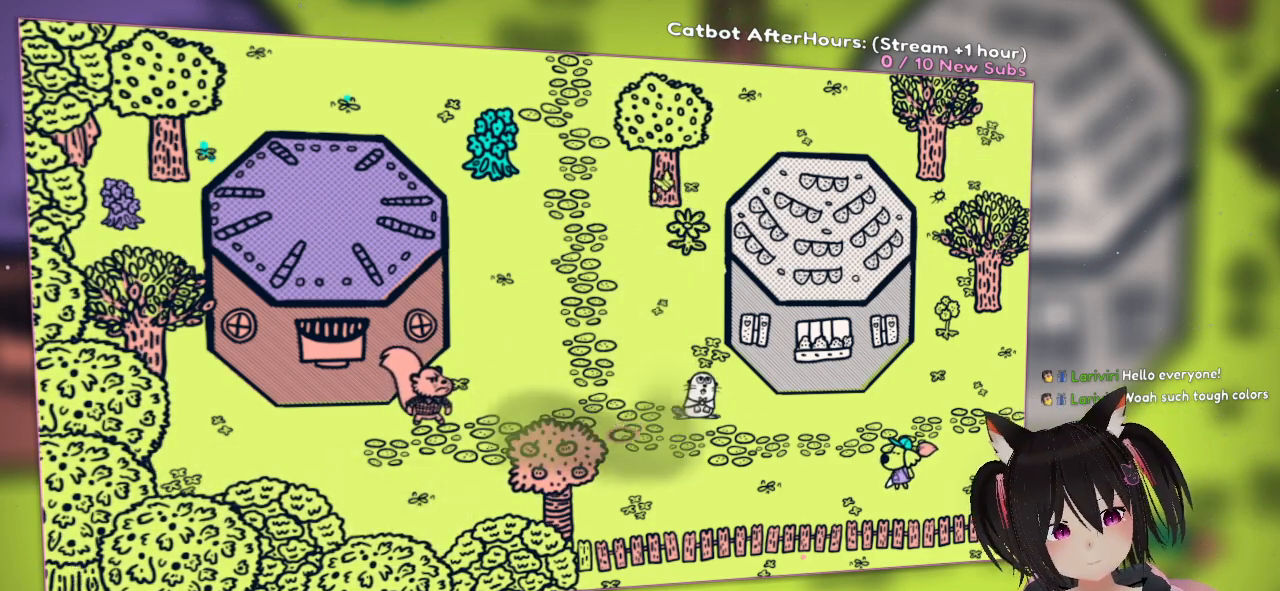
{"buttons": [], "left_stick": "center", "right_stick": "center", "events": [[367, "right_stick", "center"]]}